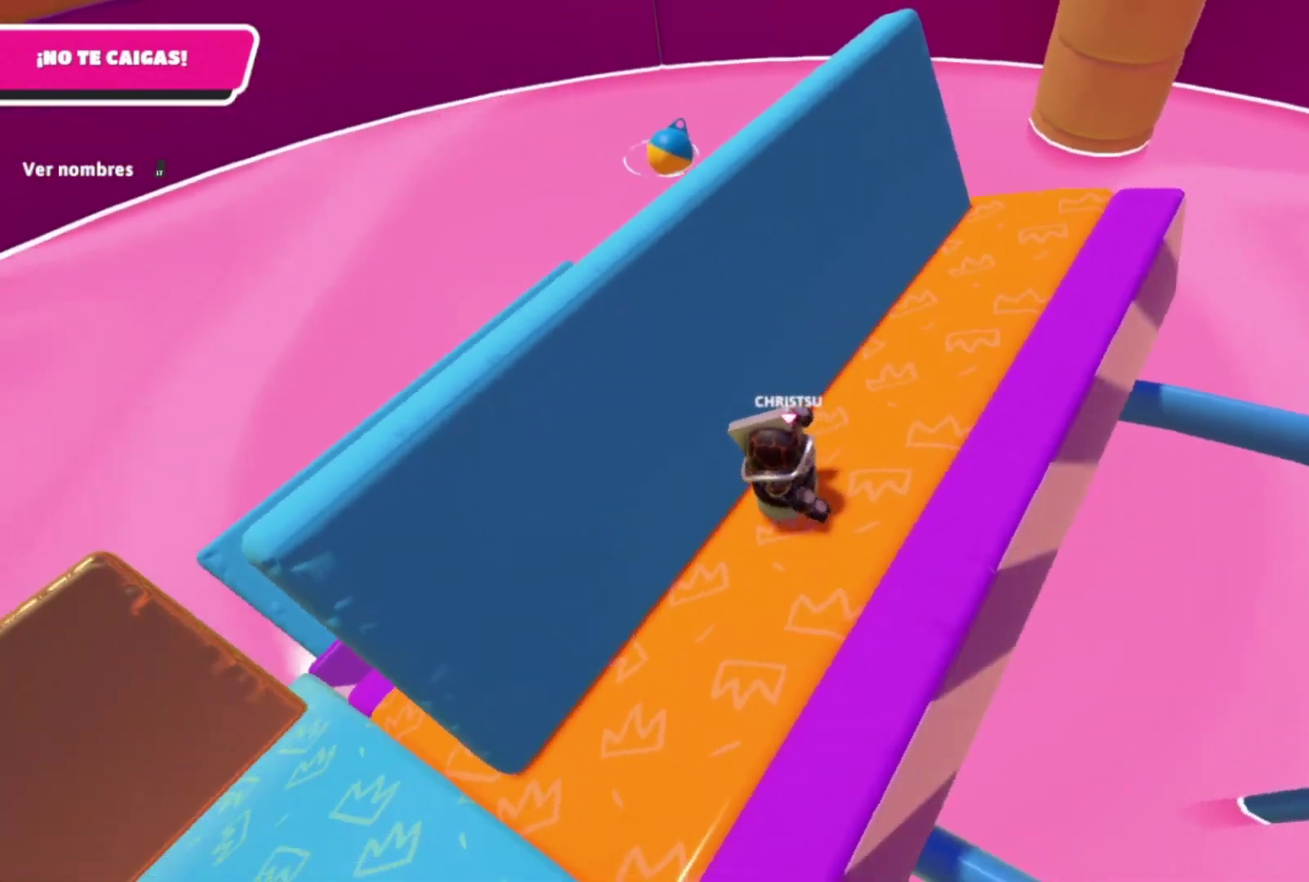
Gameplay with a controller (Xbox layout); each line is a JSON object with the inputs held at the frame after it. "events" lists button and stick changes between this image and that frame as [ms after this image, input, new state], when the widget could be followed in between. Not read: L3 R3.
{"buttons": [], "left_stick": "center", "right_stick": "left", "events": [[133, "right_stick", "center"], [300, "right_stick", "left"]]}
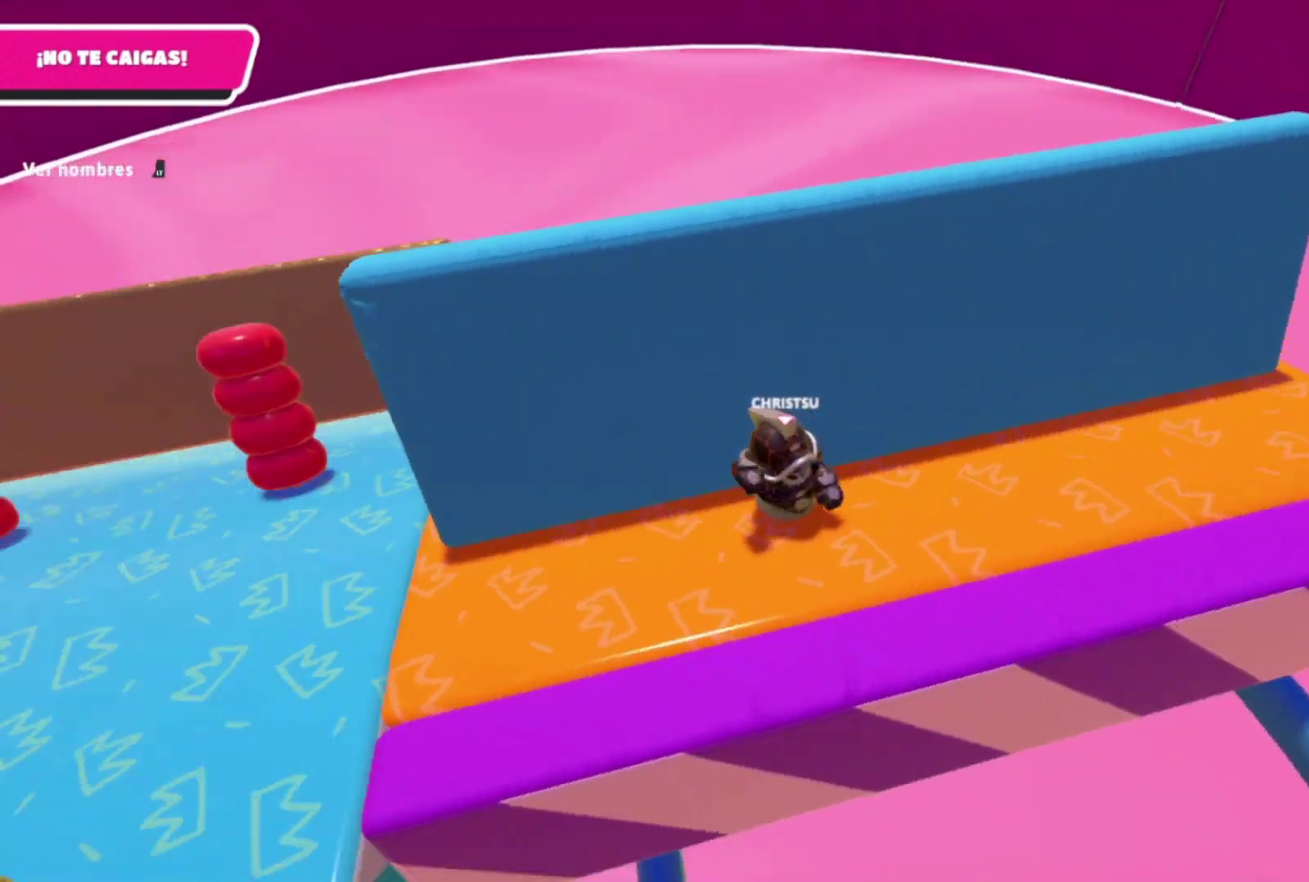
{"buttons": [], "left_stick": "center", "right_stick": "center", "events": [[333, "right_stick", "center"]]}
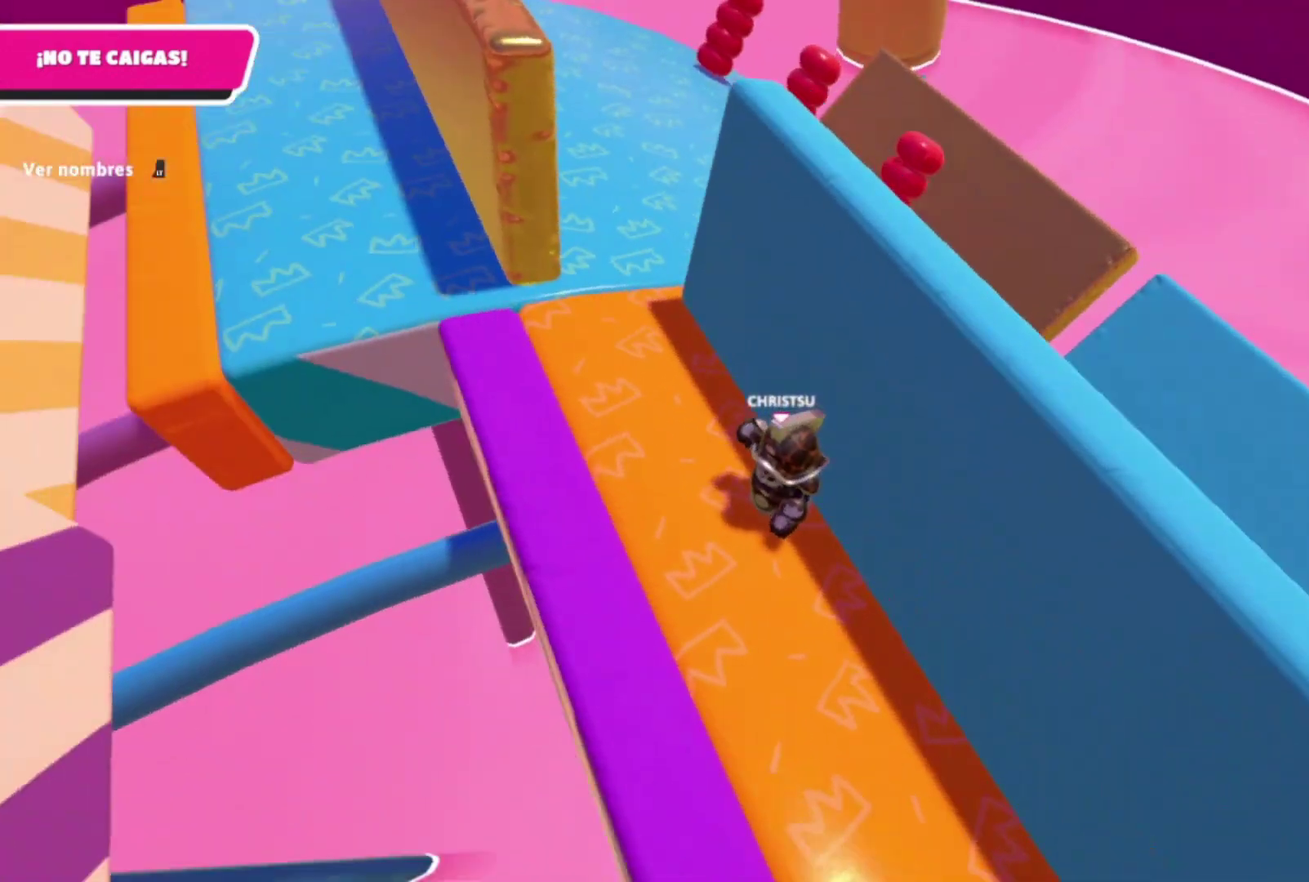
{"buttons": [], "left_stick": "center", "right_stick": "up-right", "events": [[100, "right_stick", "right"], [166, "right_stick", "center"], [500, "right_stick", "up-right"]]}
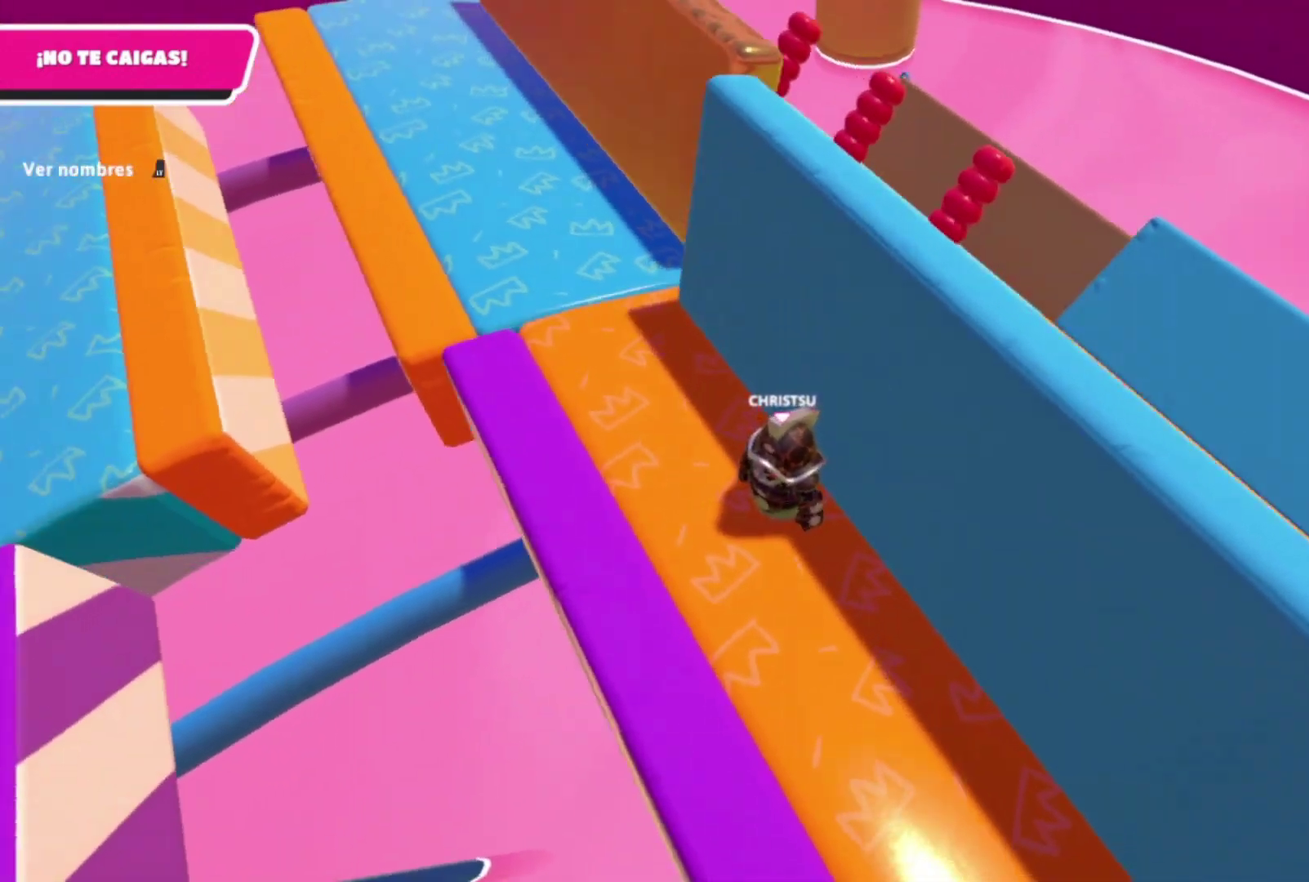
{"buttons": [], "left_stick": "left", "right_stick": "center", "events": [[200, "right_stick", "center"], [366, "left_stick", "left"]]}
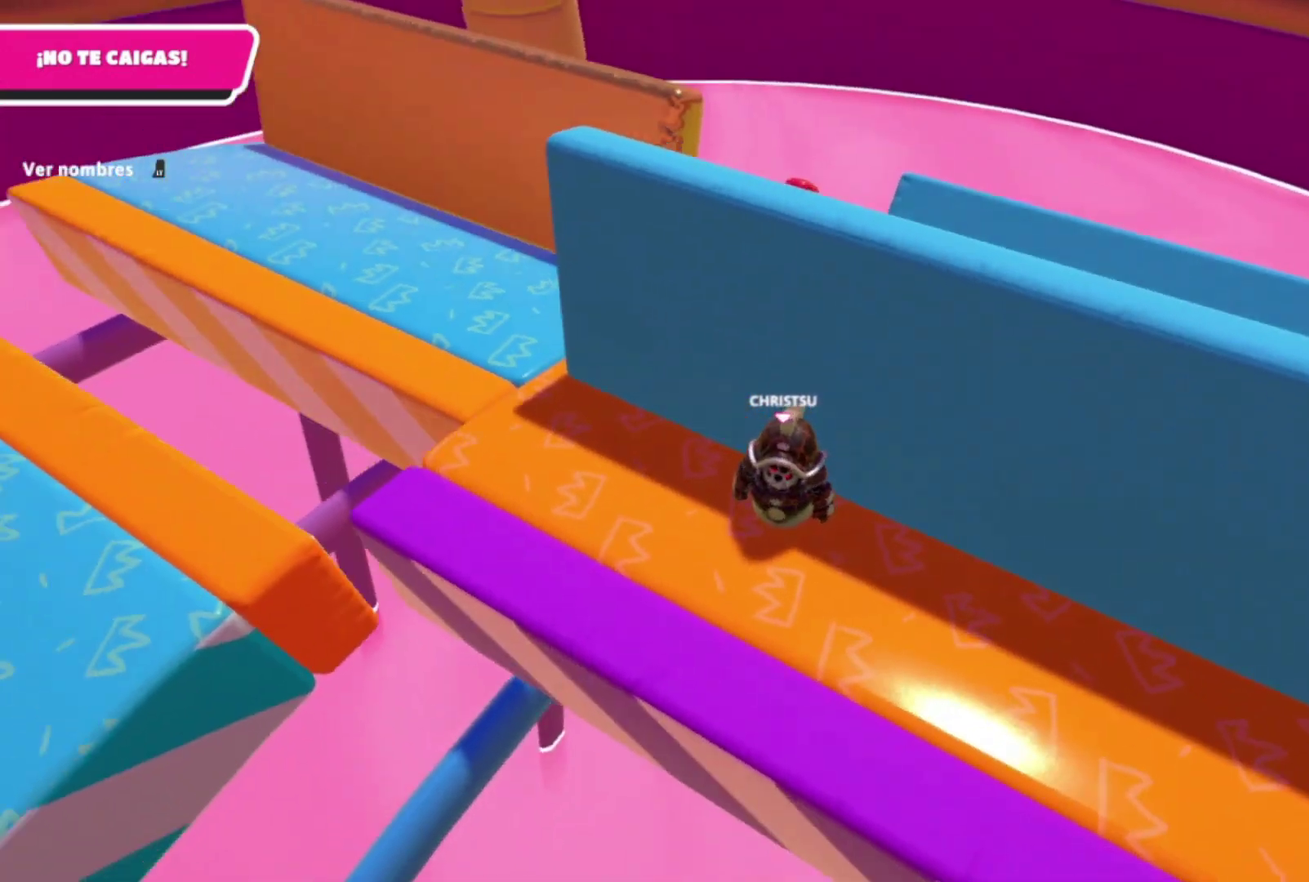
{"buttons": [], "left_stick": "left", "right_stick": "center", "events": [[133, "left_stick", "up"], [133, "right_stick", "down-left"], [266, "right_stick", "down"], [300, "left_stick", "center"], [400, "left_stick", "left"], [466, "right_stick", "center"]]}
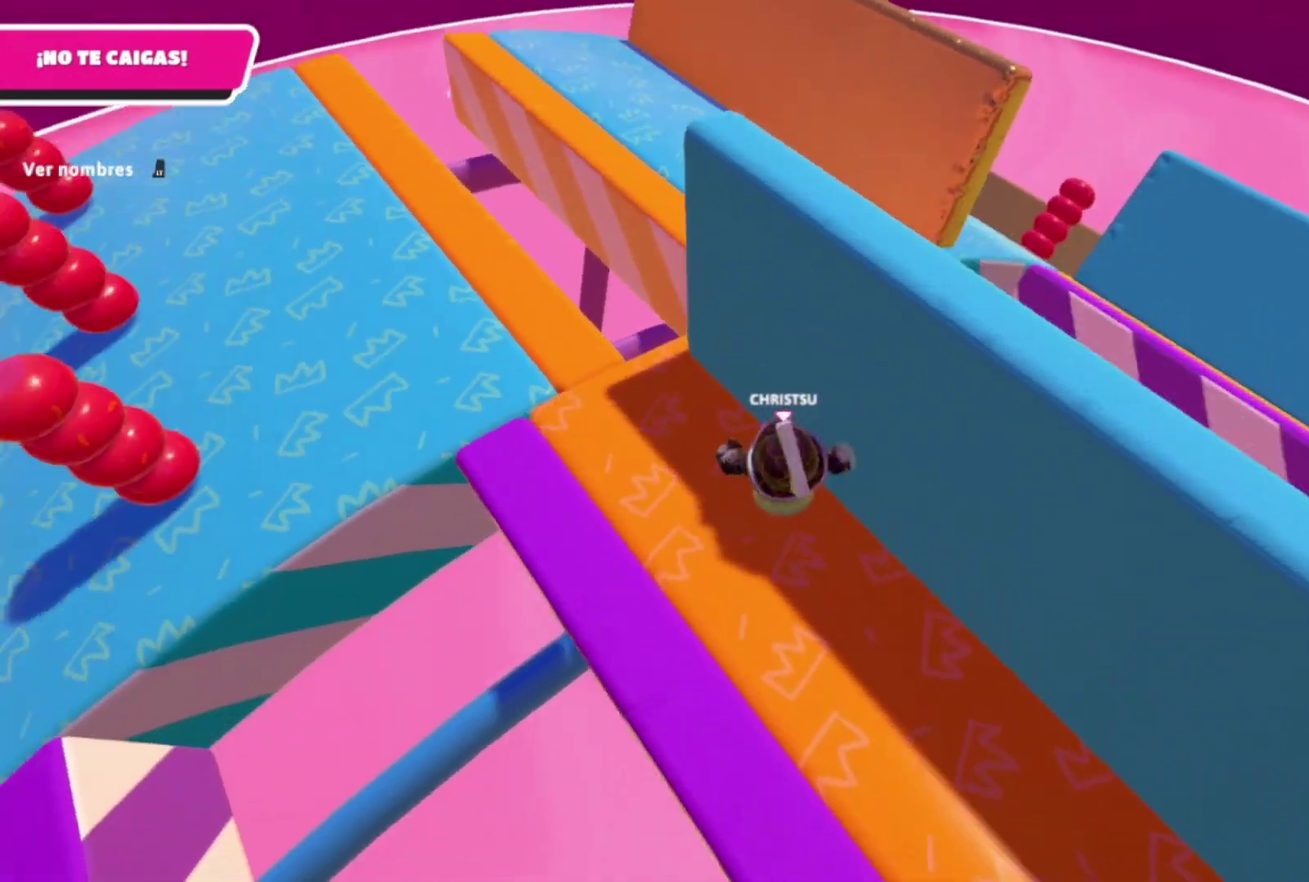
{"buttons": [], "left_stick": "center", "right_stick": "center", "events": [[66, "left_stick", "center"], [233, "left_stick", "left"], [400, "left_stick", "center"]]}
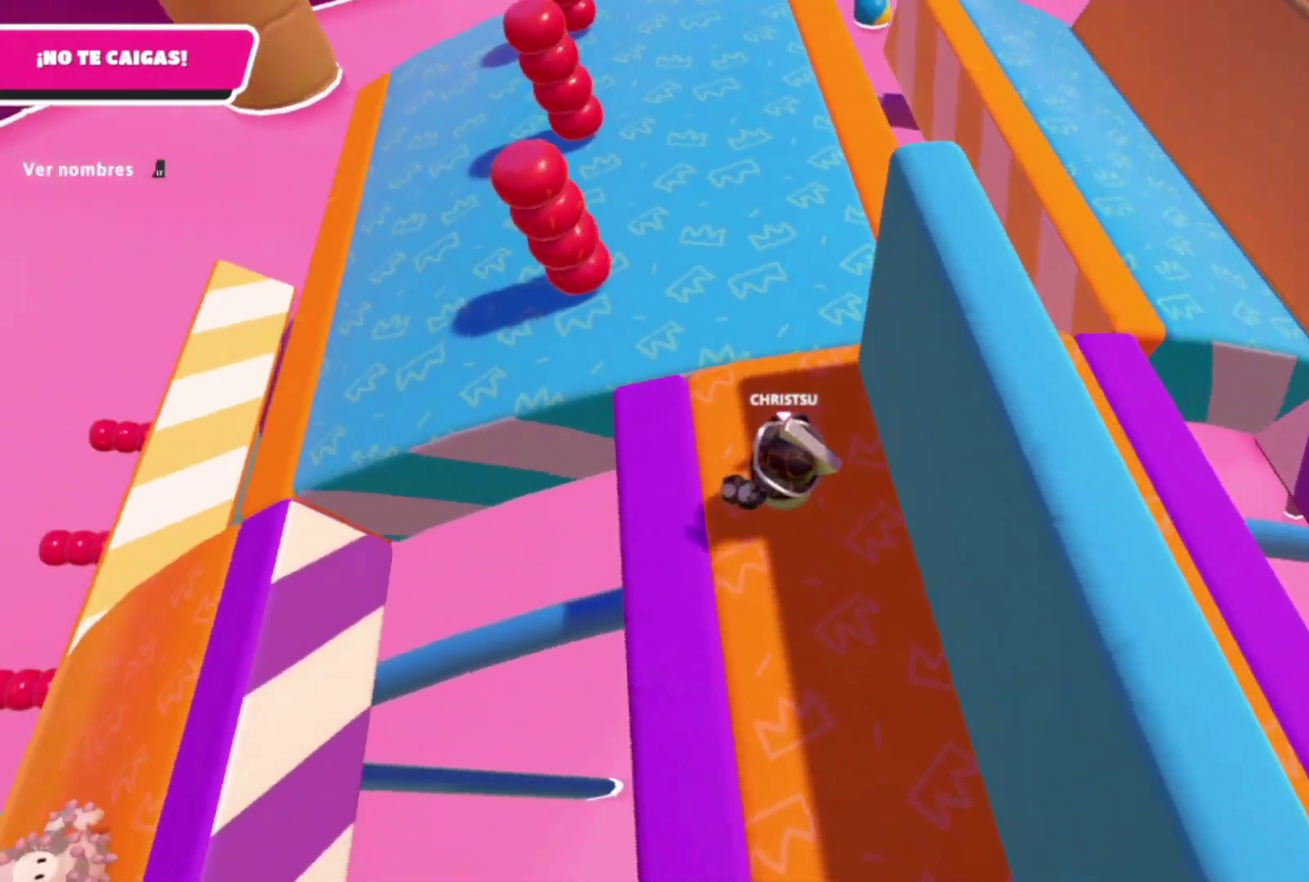
{"buttons": [], "left_stick": "center", "right_stick": "center", "events": []}
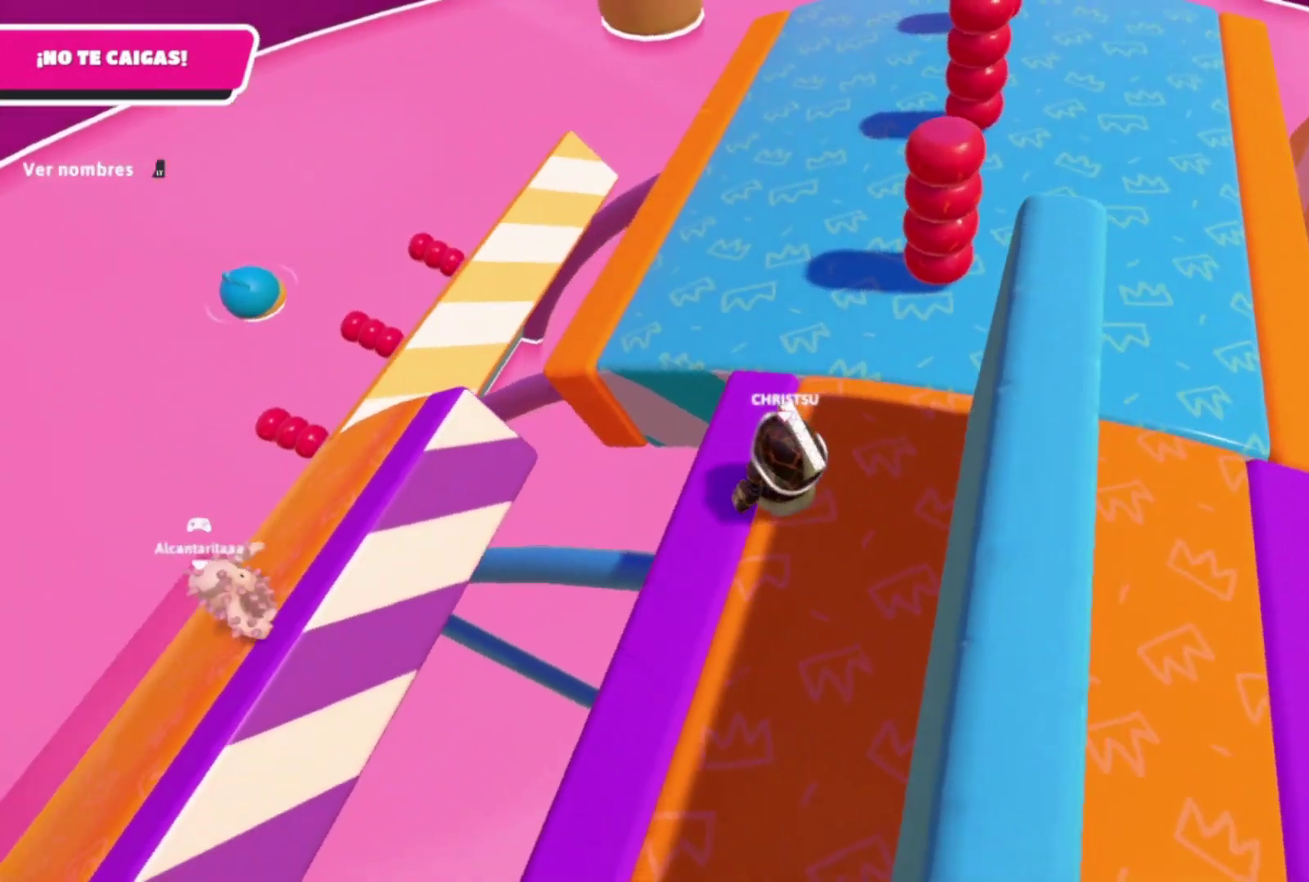
{"buttons": [], "left_stick": "up-right", "right_stick": "center", "events": [[33, "right_stick", "right"], [66, "left_stick", "up-right"], [166, "right_stick", "center"]]}
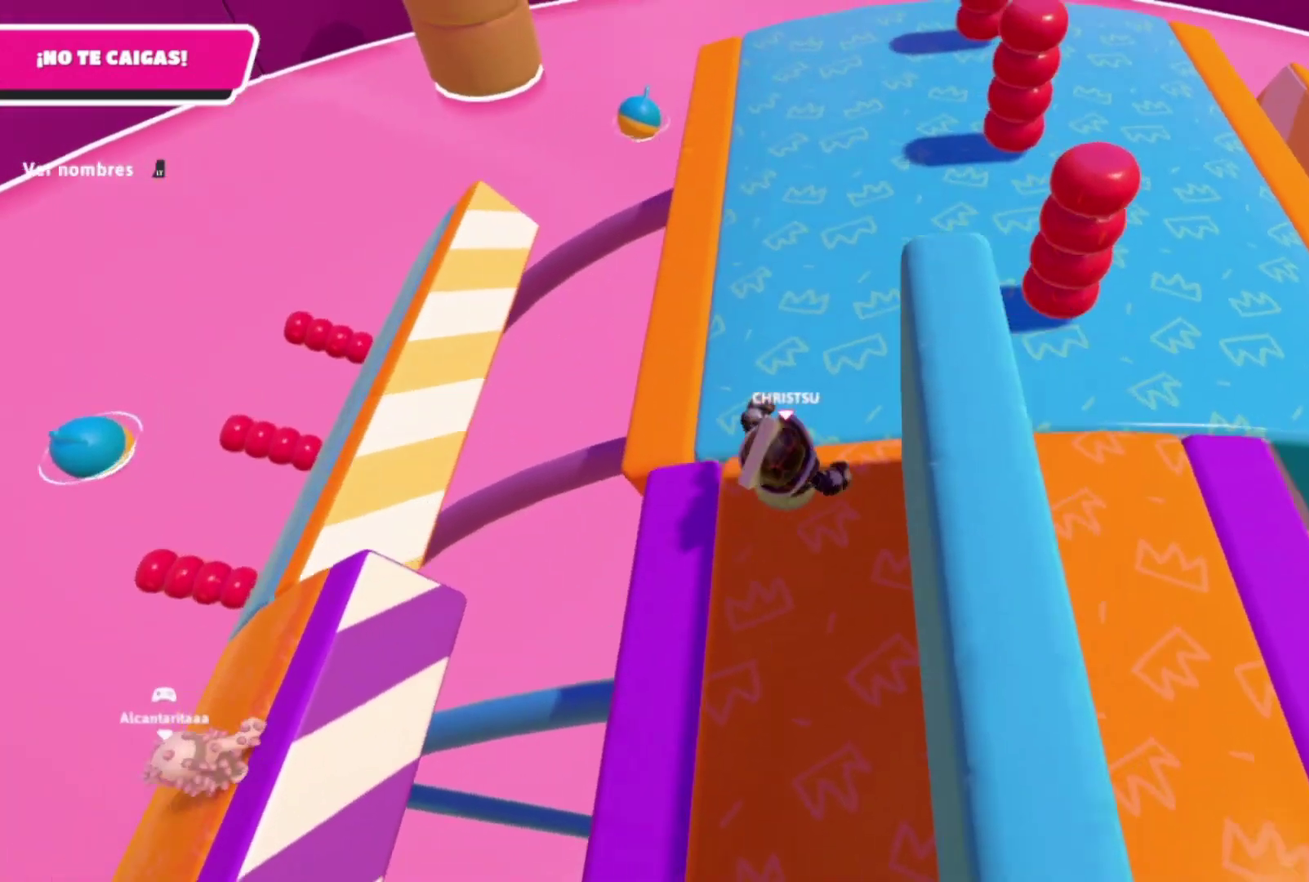
{"buttons": [], "left_stick": "down-right", "right_stick": "center", "events": [[266, "left_stick", "right"], [500, "left_stick", "down-right"]]}
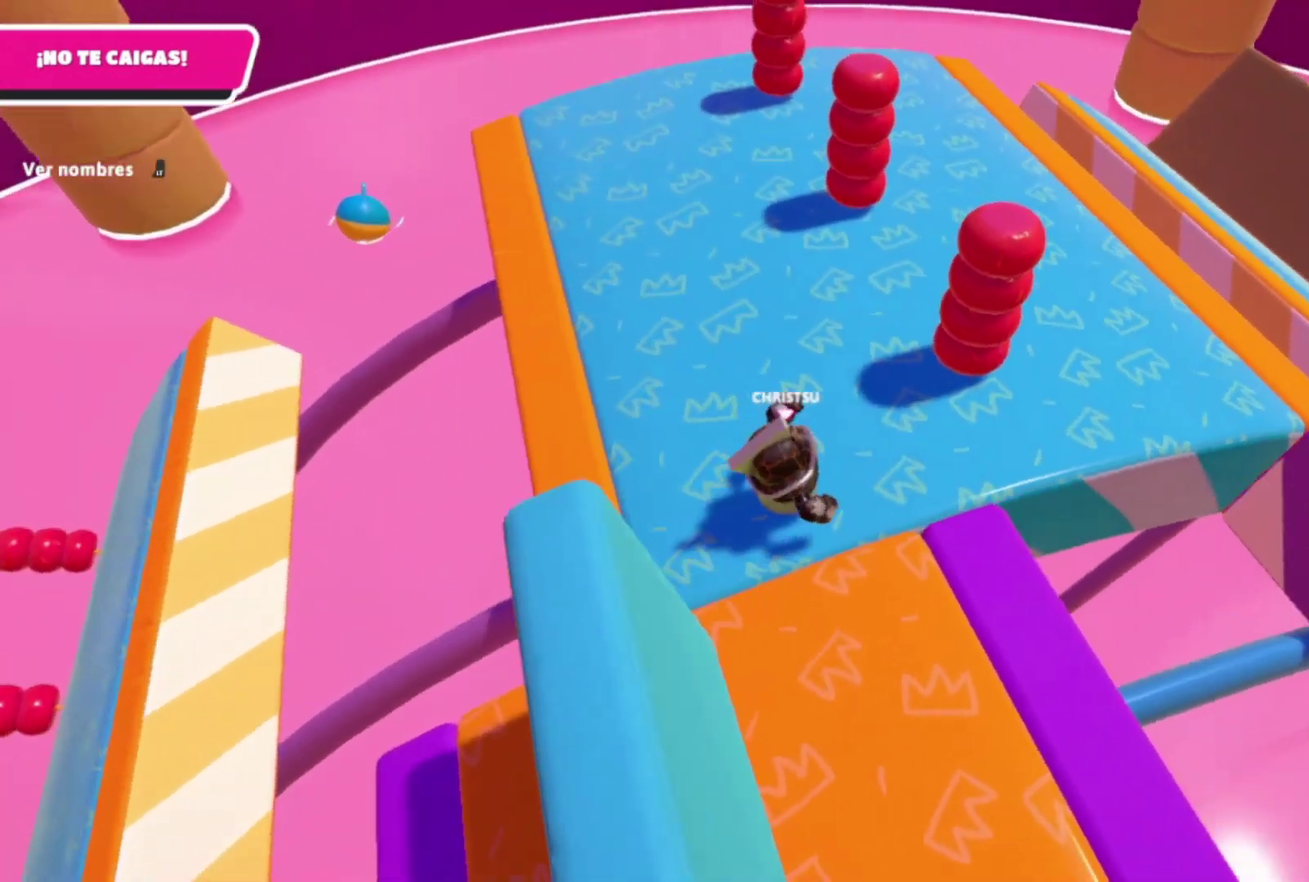
{"buttons": [], "left_stick": "center", "right_stick": "center", "events": [[66, "left_stick", "up-right"], [200, "left_stick", "center"]]}
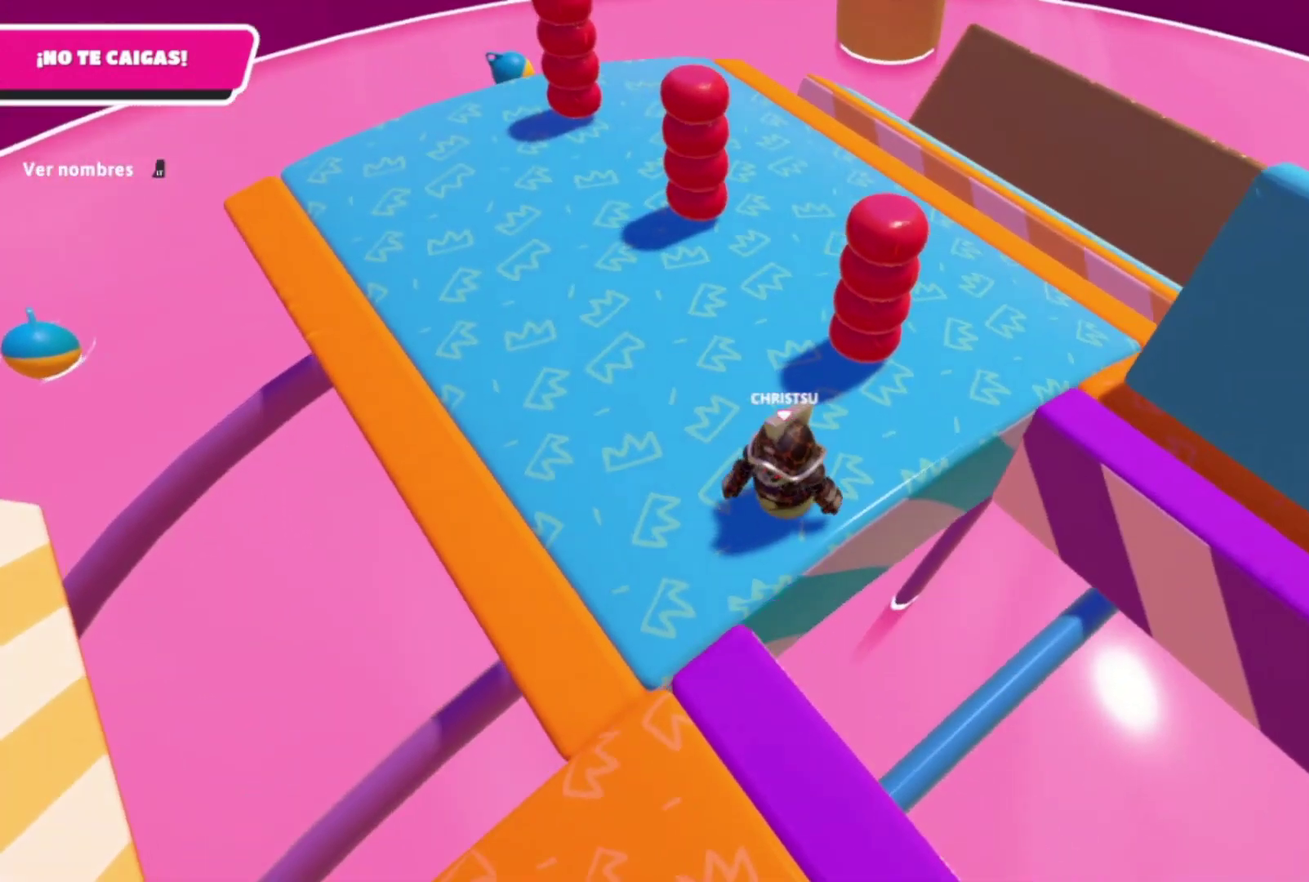
{"buttons": [], "left_stick": "center", "right_stick": "center", "events": []}
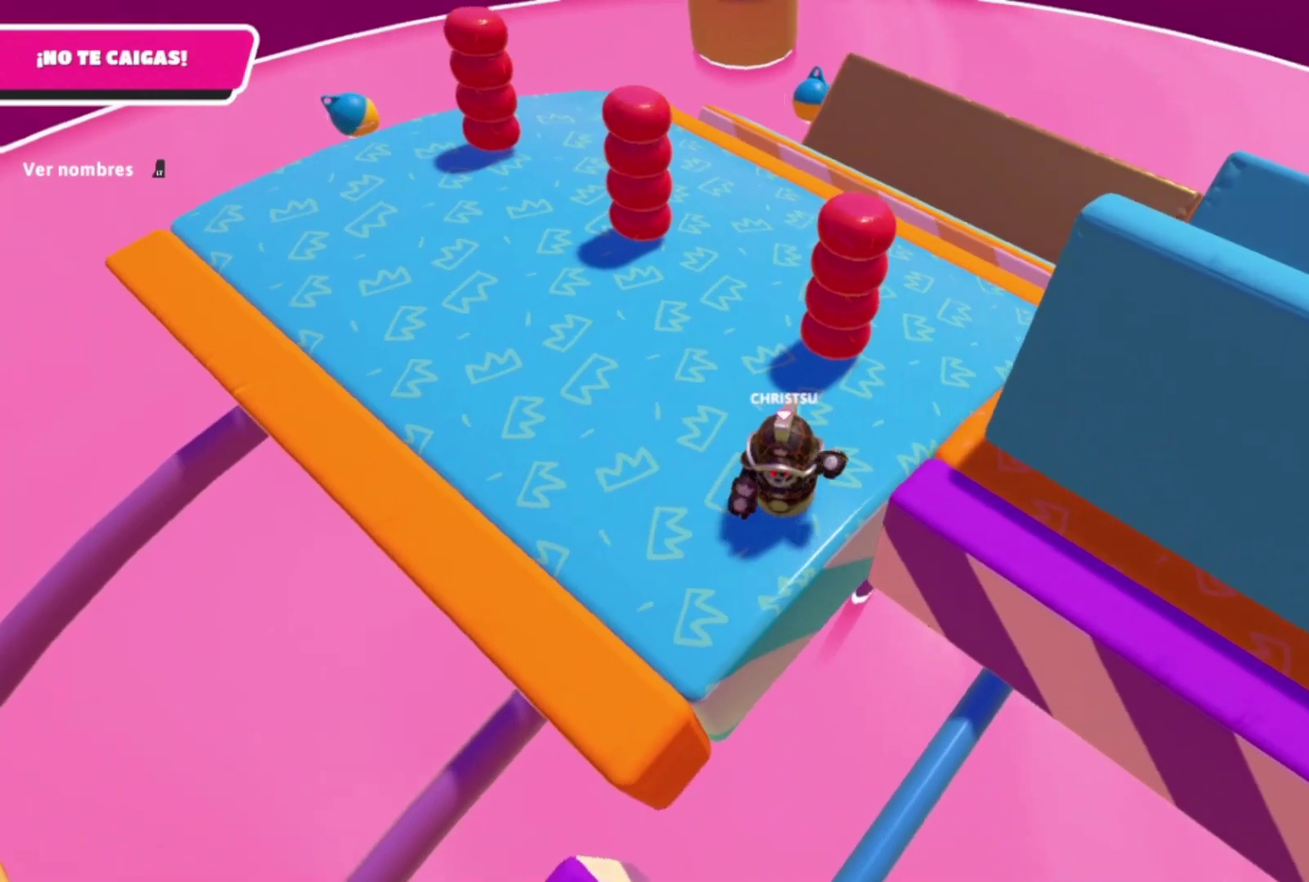
{"buttons": [], "left_stick": "center", "right_stick": "center", "events": []}
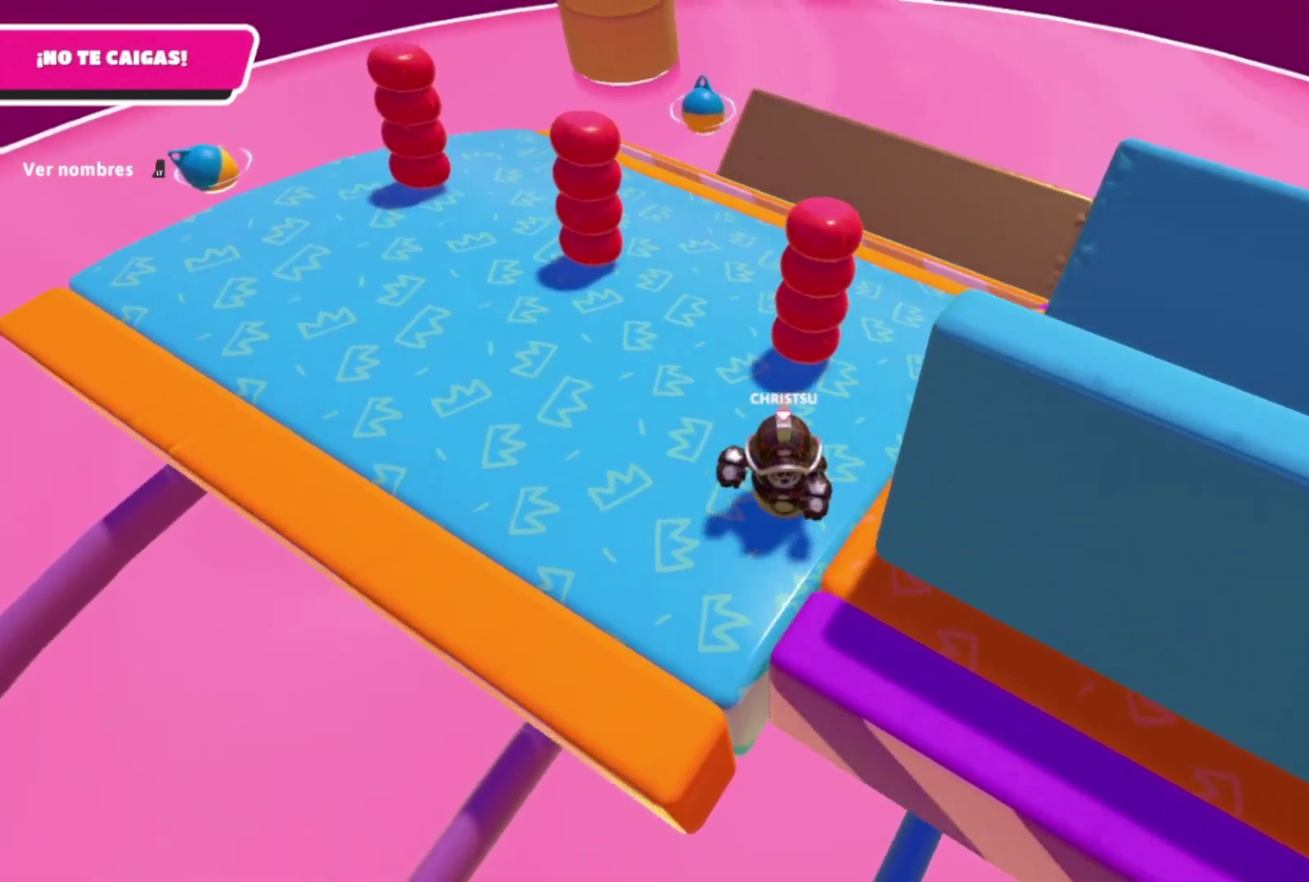
{"buttons": [], "left_stick": "center", "right_stick": "center", "events": [[266, "left_stick", "down"], [333, "left_stick", "center"]]}
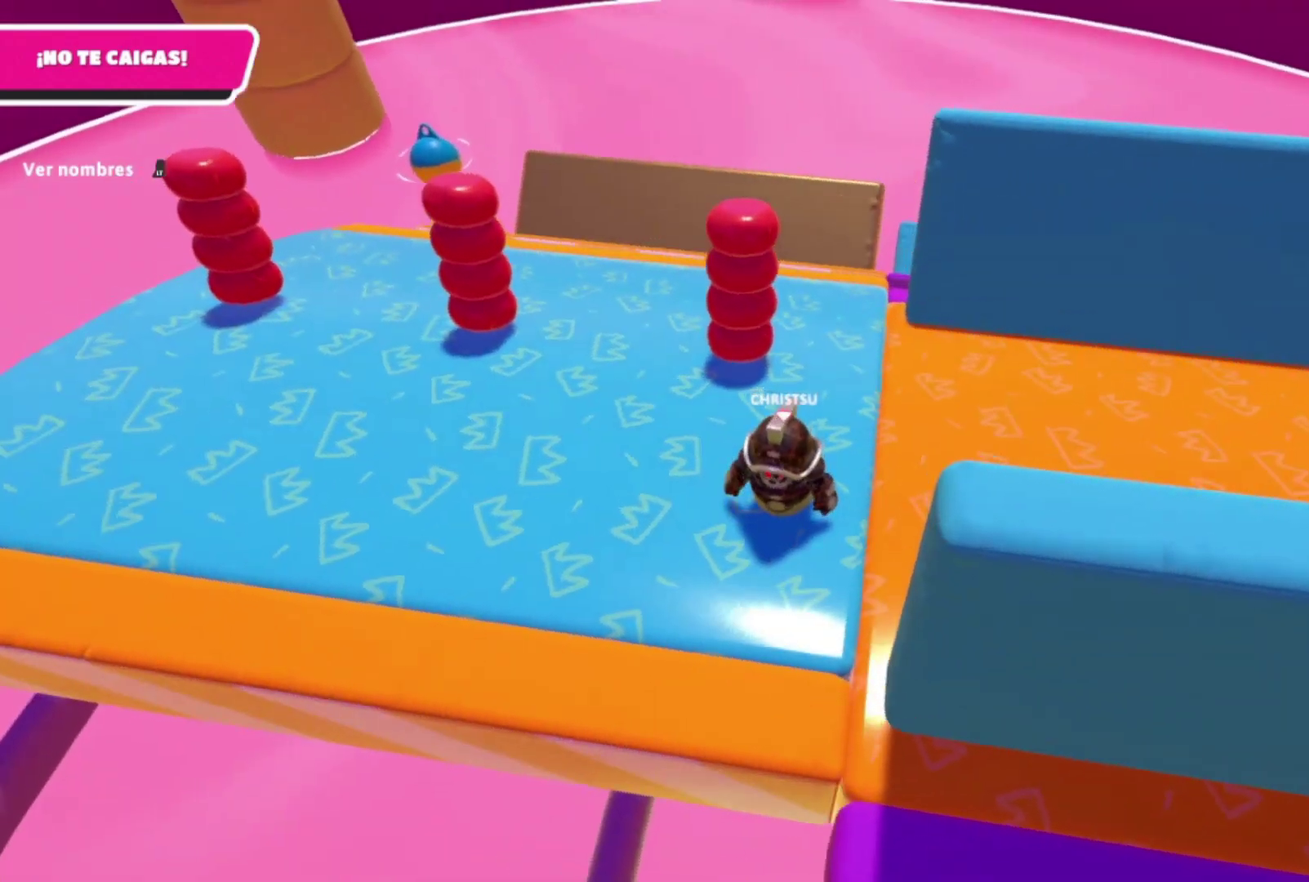
{"buttons": [], "left_stick": "center", "right_stick": "right", "events": [[466, "right_stick", "right"]]}
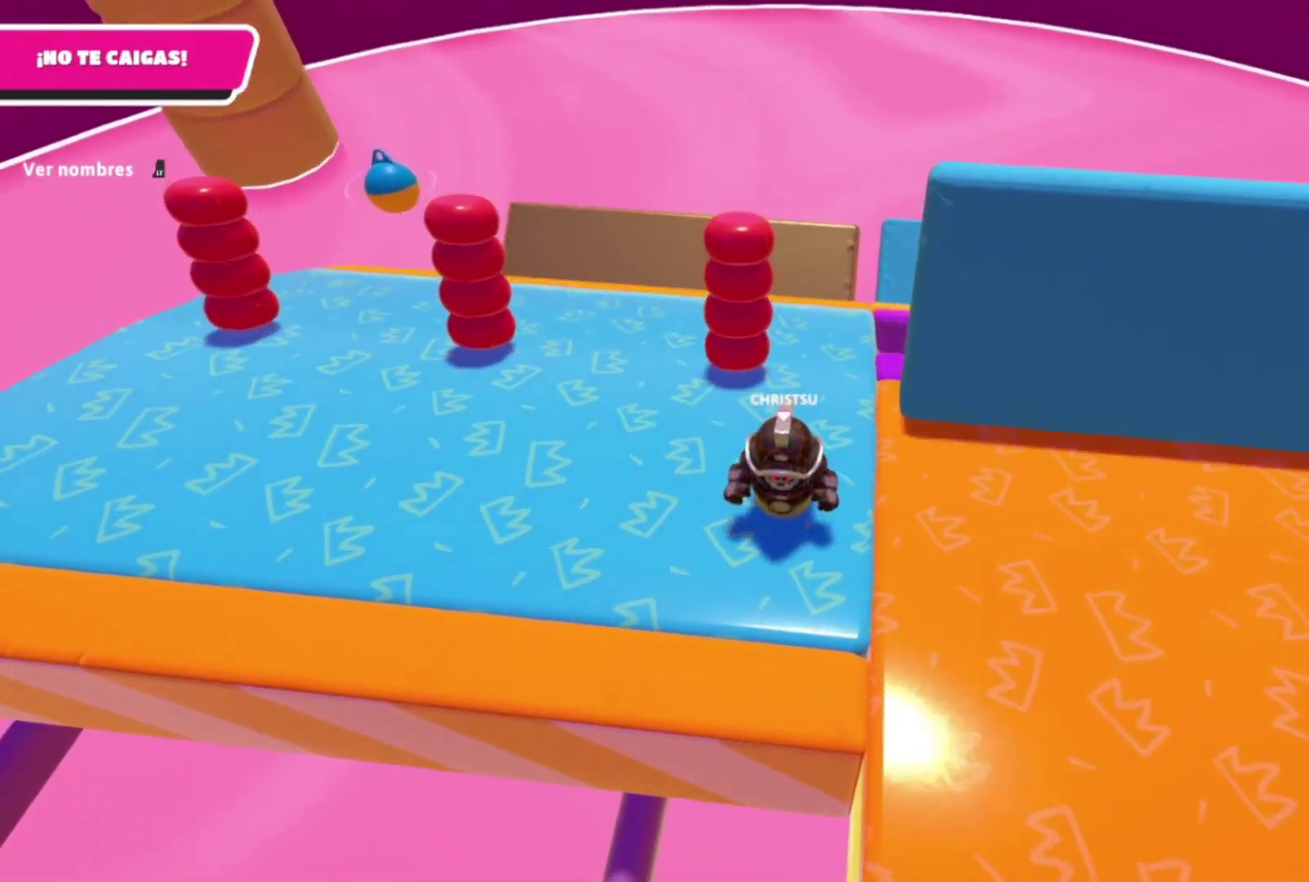
{"buttons": [], "left_stick": "center", "right_stick": "center", "events": [[200, "right_stick", "down"], [333, "right_stick", "center"]]}
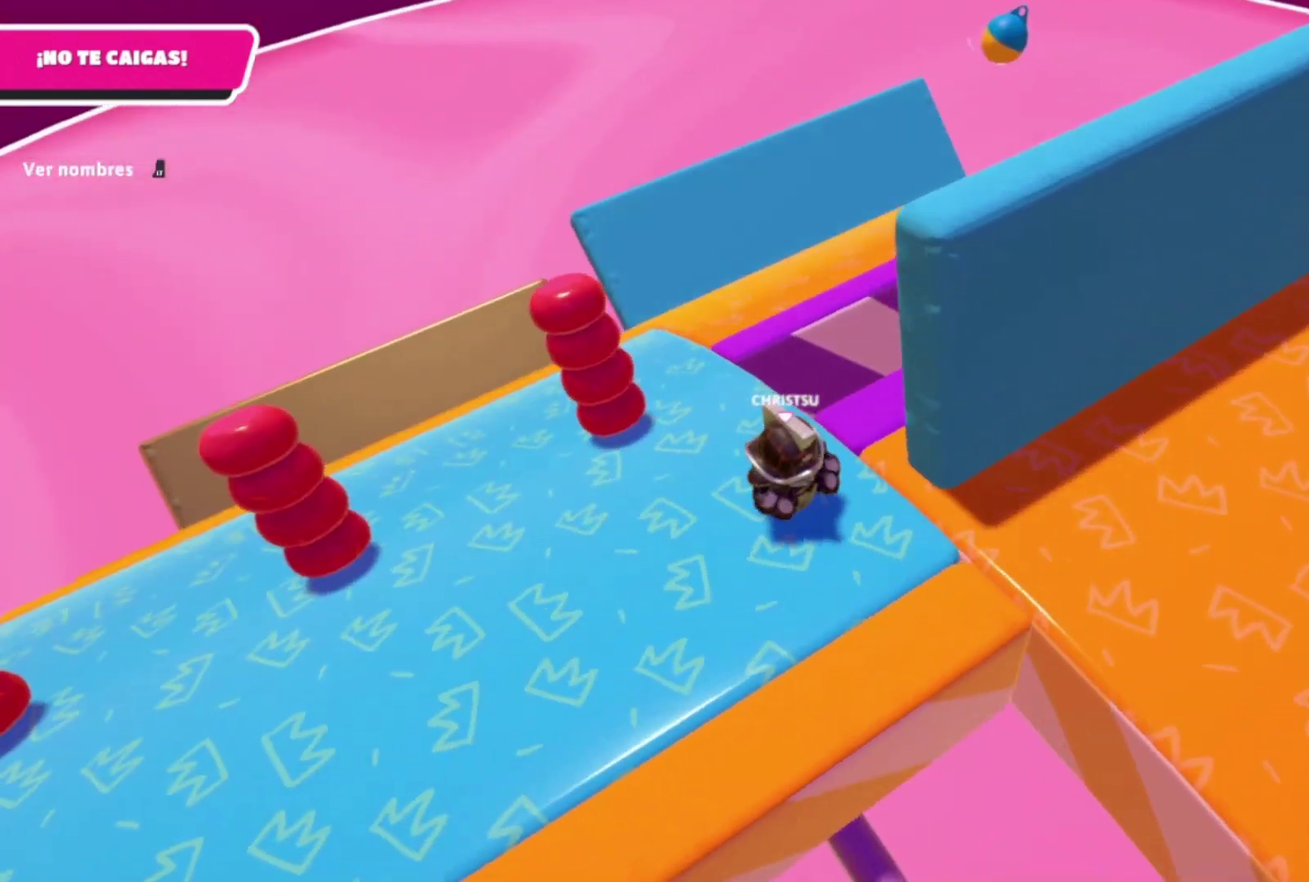
{"buttons": ["A"], "left_stick": "up", "right_stick": "center", "events": [[133, "left_stick", "up"], [366, "A", "down"]]}
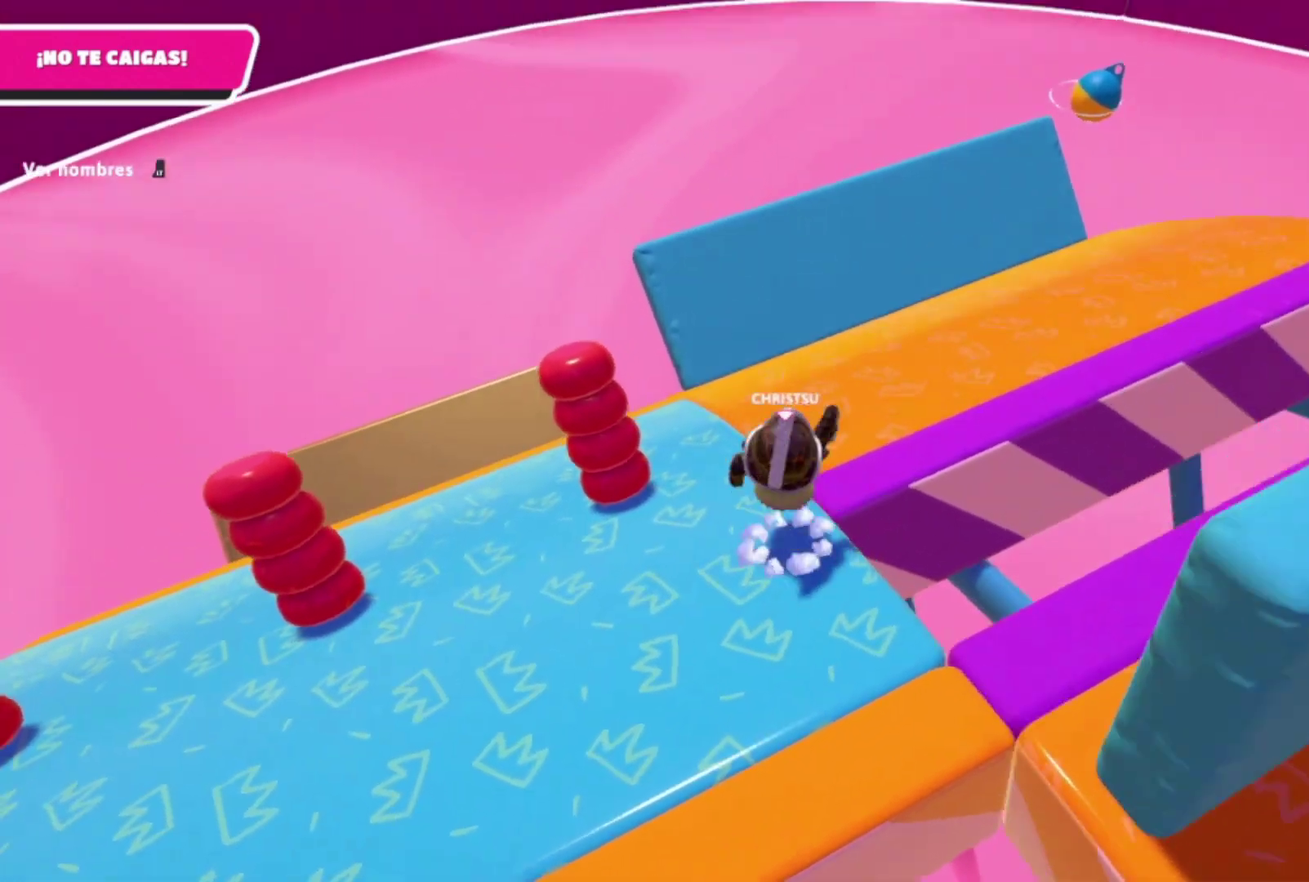
{"buttons": [], "left_stick": "right", "right_stick": "center", "events": [[33, "left_stick", "down-left"], [100, "A", "up"], [400, "left_stick", "right"]]}
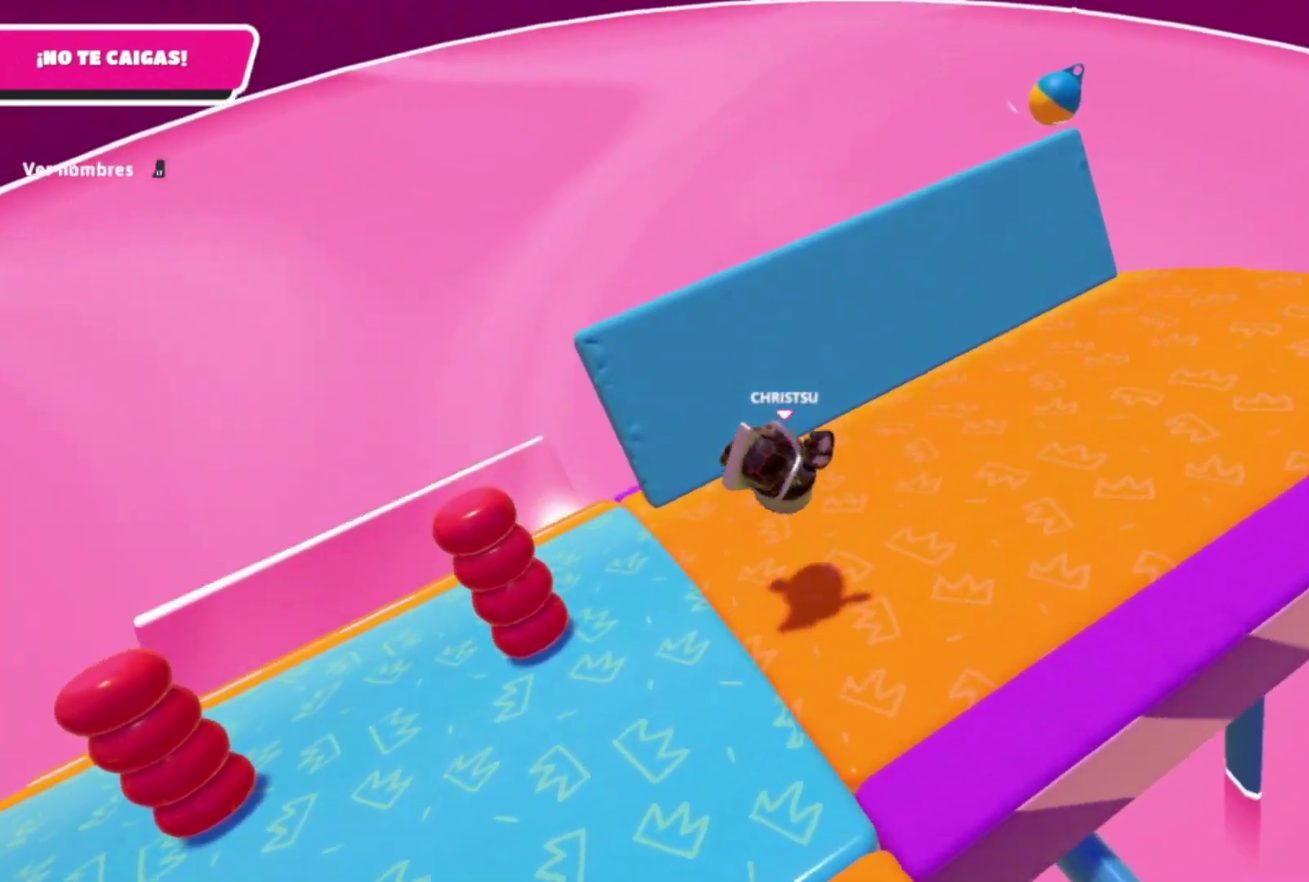
{"buttons": [], "left_stick": "down-right", "right_stick": "center", "events": [[233, "left_stick", "up-left"], [466, "left_stick", "down-right"]]}
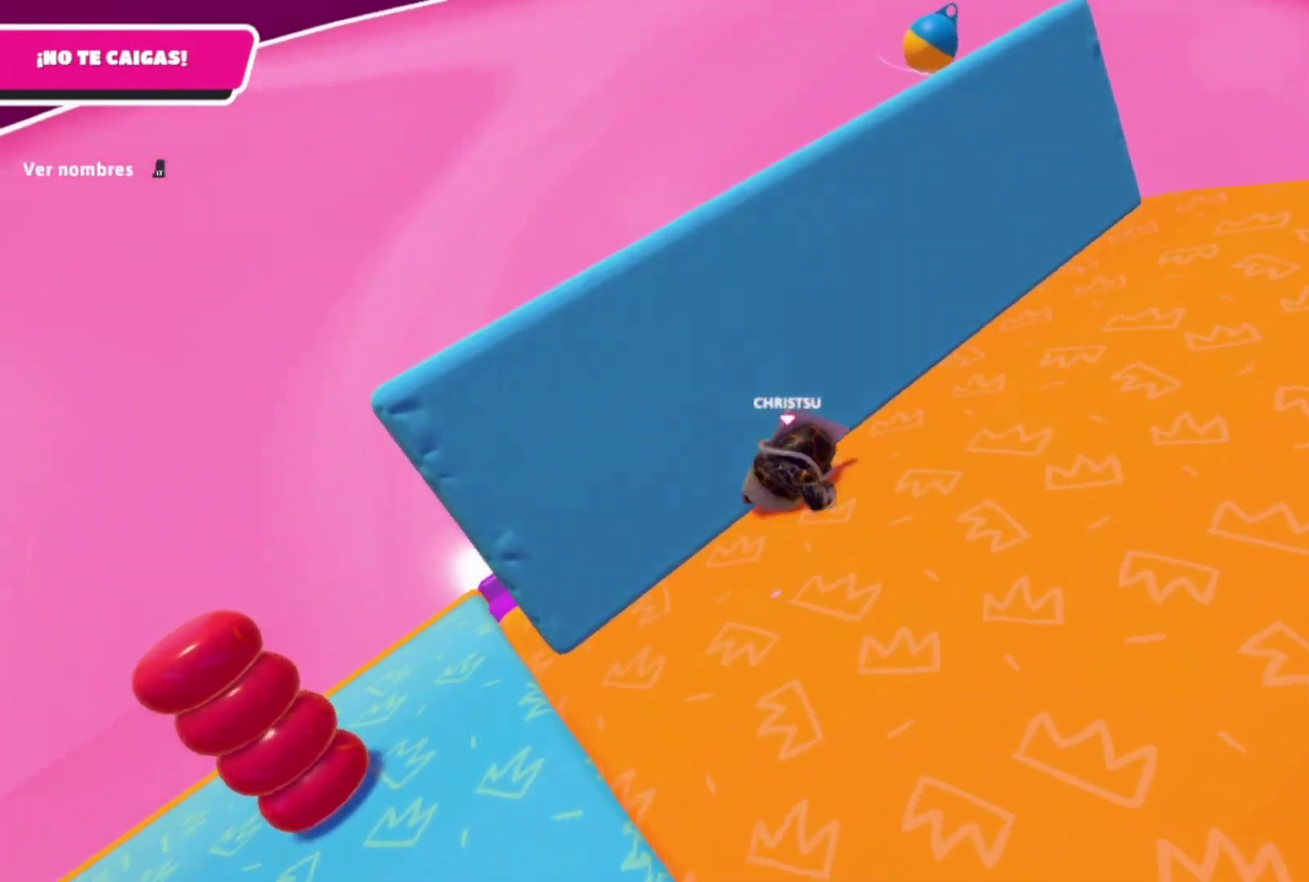
{"buttons": [], "left_stick": "down", "right_stick": "center", "events": [[433, "left_stick", "down"]]}
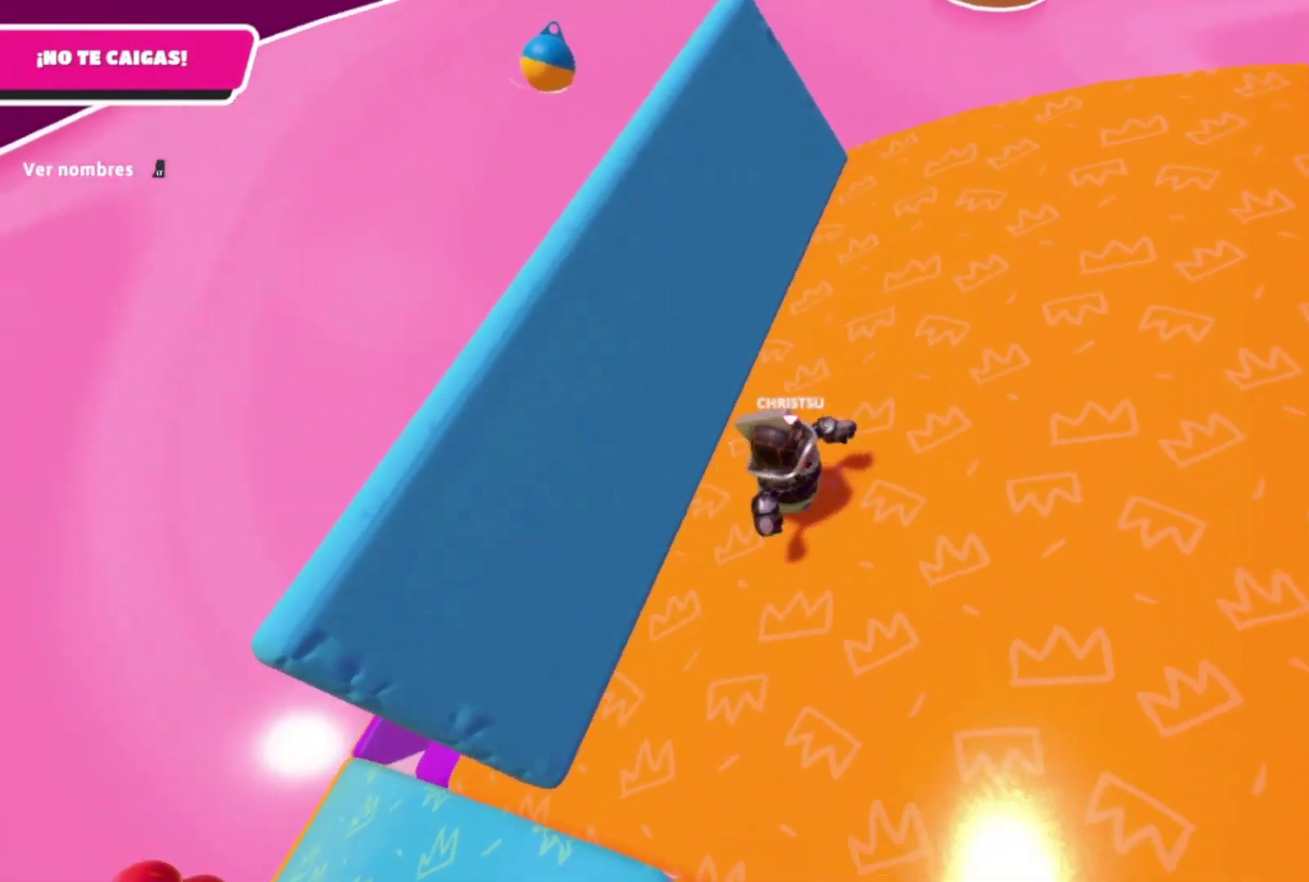
{"buttons": [], "left_stick": "center", "right_stick": "center", "events": [[33, "left_stick", "left"], [100, "left_stick", "center"]]}
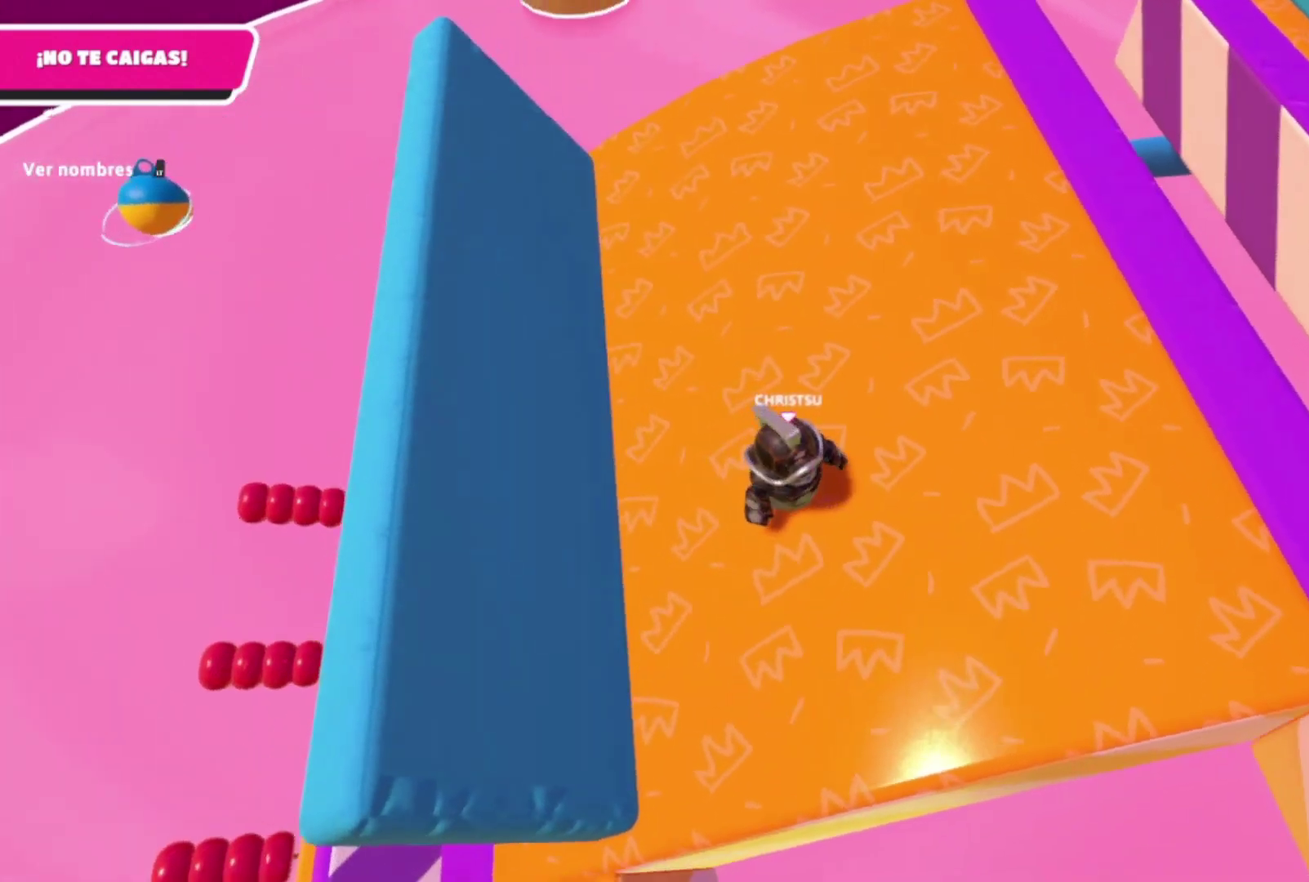
{"buttons": [], "left_stick": "center", "right_stick": "center", "events": [[133, "right_stick", "up"], [333, "right_stick", "center"]]}
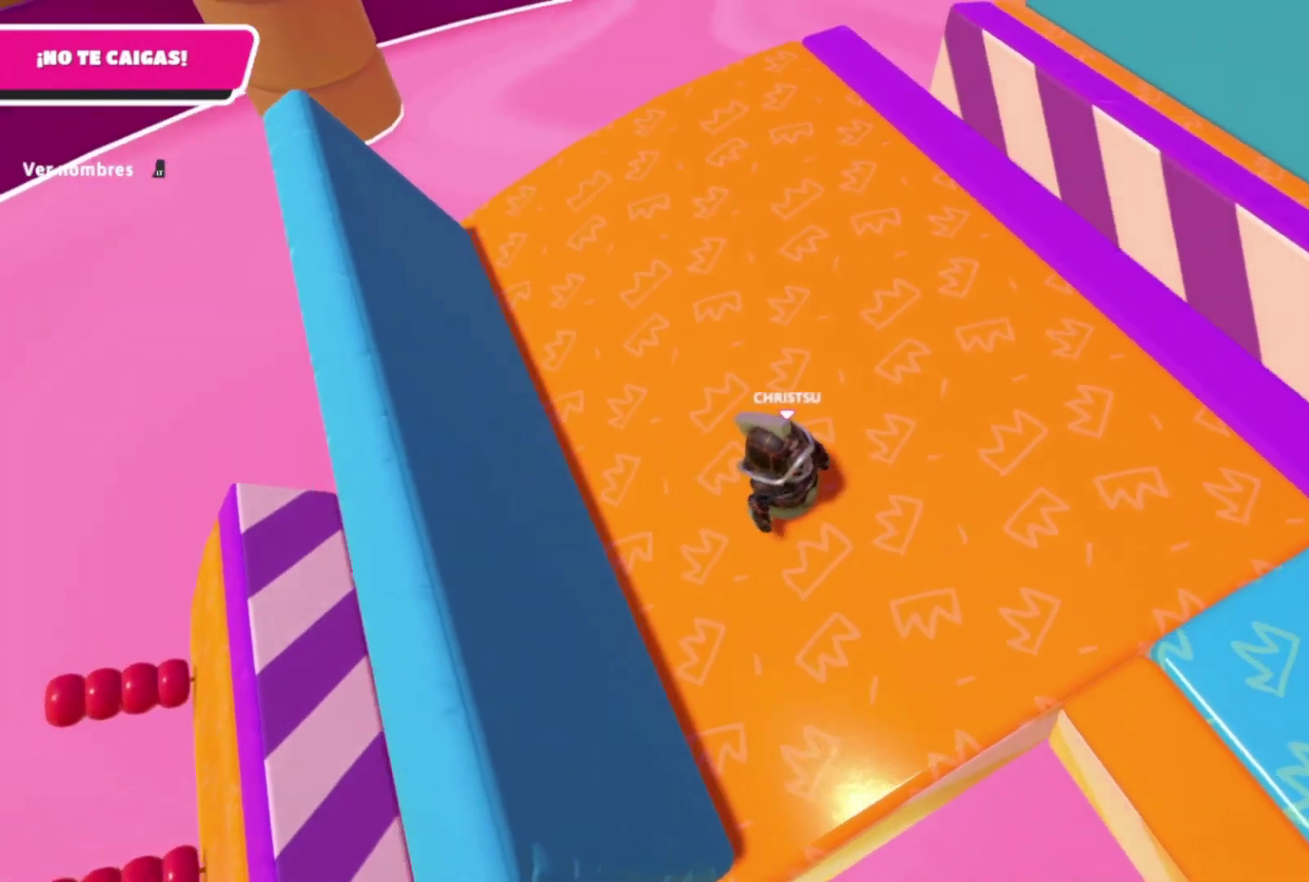
{"buttons": [], "left_stick": "center", "right_stick": "center", "events": [[100, "right_stick", "left"], [300, "right_stick", "center"]]}